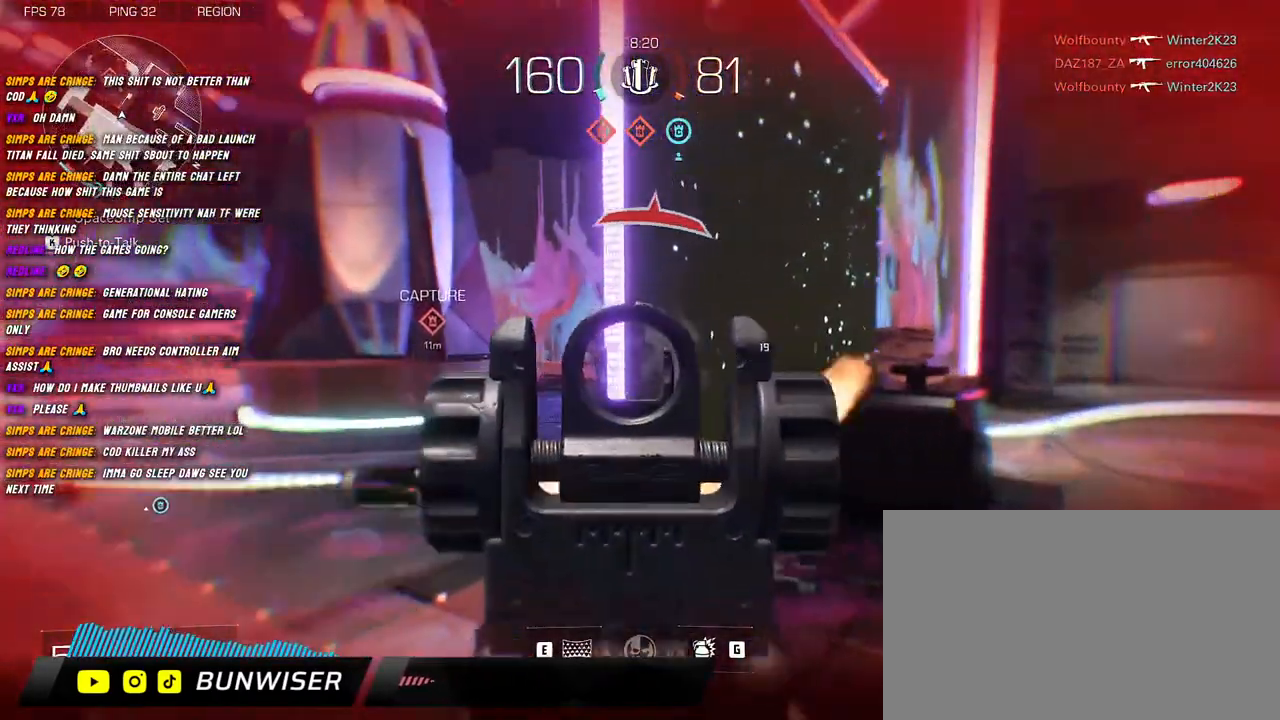
Gameplay with keyboard and mouse; each line is a JSON object with the keys and mouse buttons held at the frame after it. "events" lists presses ("down") and releases ("up") of "1", "2", "3", "4", "5", "a", "alt", "b", "c", "ctrl", "d", "e", "f", "g", "q", "r", "s", "shift", "space", "t", "tab", "v", "w", "x", "z", "mouse_left", "mouse_wheel", "mouse_right", "mouse_mb4" and "mouse_mb5" between this image and that frame as [ms after this image, input, new state], when the widget could be followed in between. "mouse_left", "mouse_wheel", "mouse_right", "mouse_mb4", "mouse_mb5" = the "left", "wheel", "right", "mb4", "mb5" buttons of the "mouse" list. No other keys are recorded. "wheel" means that the mouse wheel is clicked or scrolled. Mouse movement is not recorded.
{"keys": ["r", "shift", "w"], "mouse": [], "events": [[134, "w", "down"], [150, "shift", "down"], [250, "mouse_left", "up"], [250, "mouse_right", "up"], [267, "d", "up"], [467, "r", "down"]]}
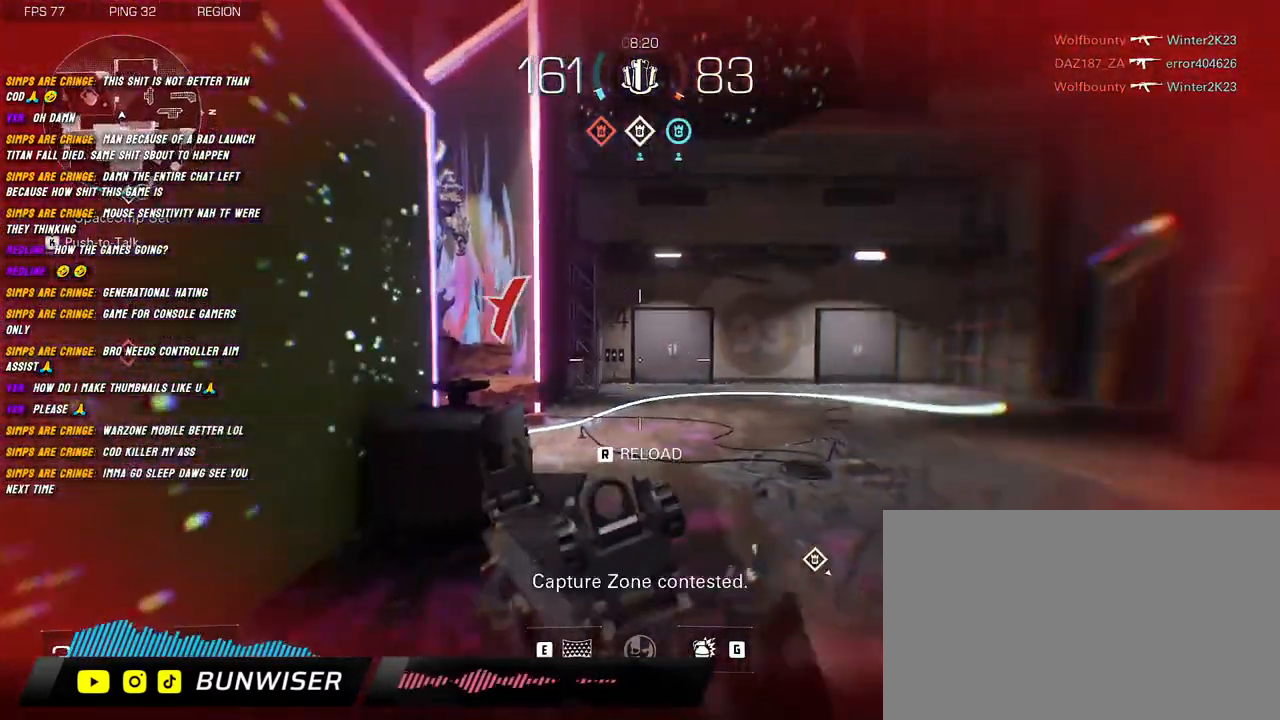
{"keys": ["d", "shift", "w"], "mouse": [], "events": [[84, "r", "up"], [350, "d", "down"]]}
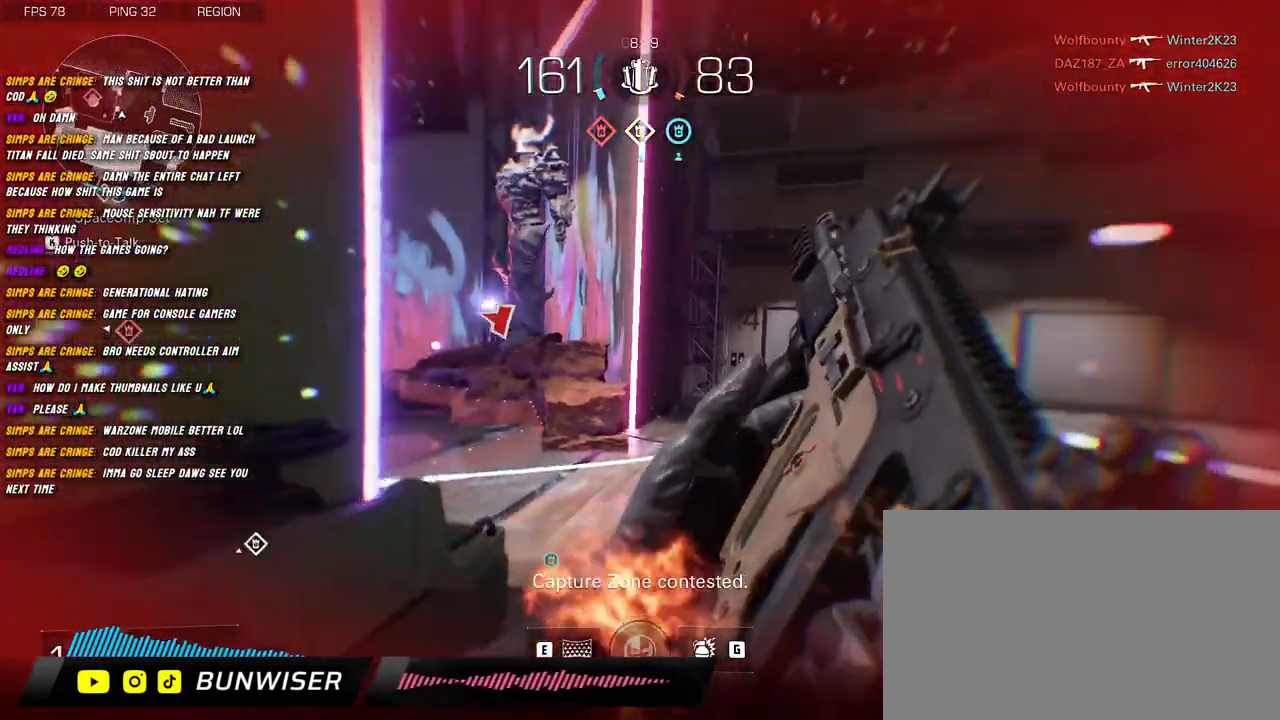
{"keys": ["a", "s"], "mouse": ["right"], "events": [[34, "space", "down"], [117, "mouse_right", "down"], [150, "space", "up"], [150, "w", "up"], [184, "shift", "up"], [267, "s", "down"], [367, "d", "up"], [467, "a", "down"]]}
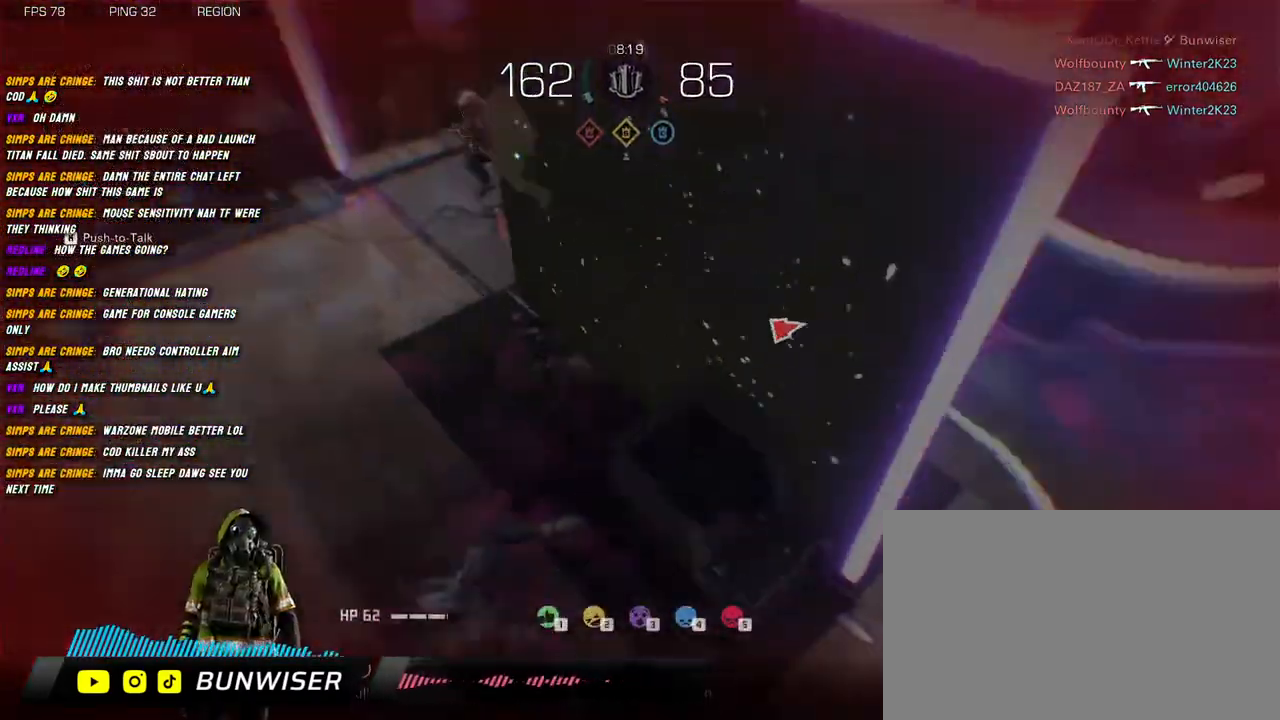
{"keys": [], "mouse": [], "events": [[84, "mouse_right", "up"], [134, "d", "down"], [200, "a", "up"], [200, "s", "up"], [300, "d", "up"]]}
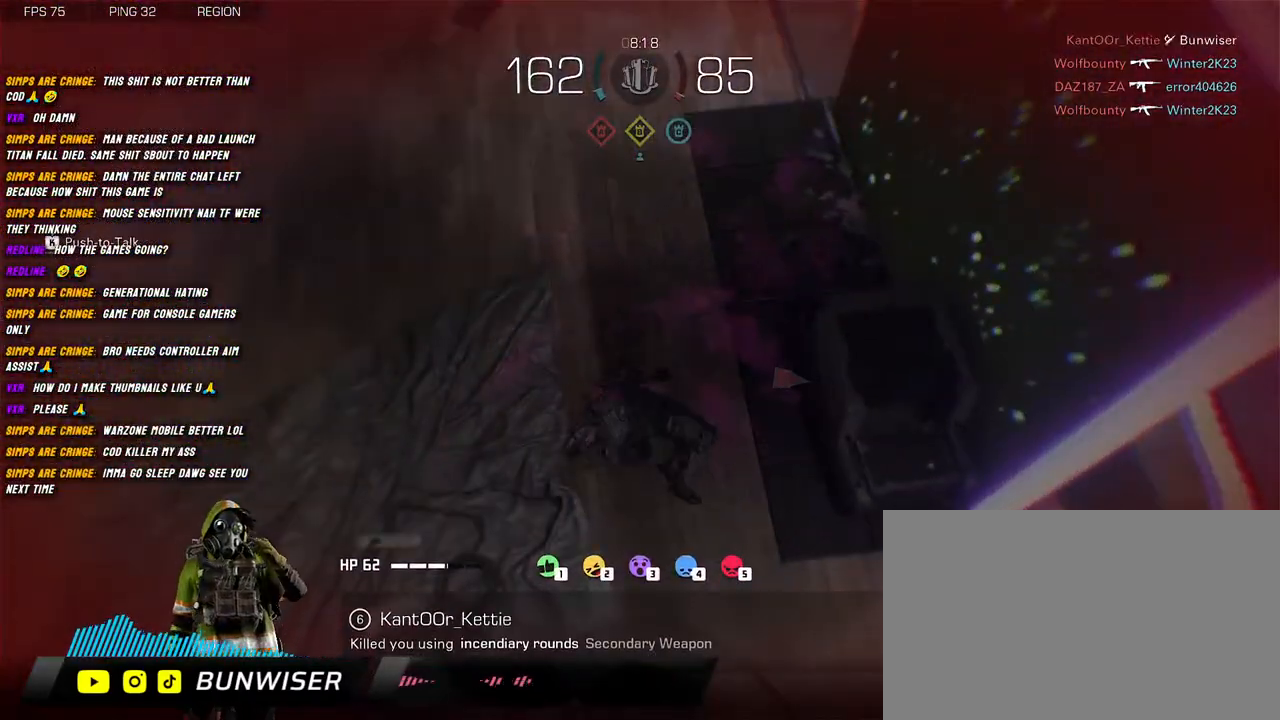
{"keys": [], "mouse": [], "events": []}
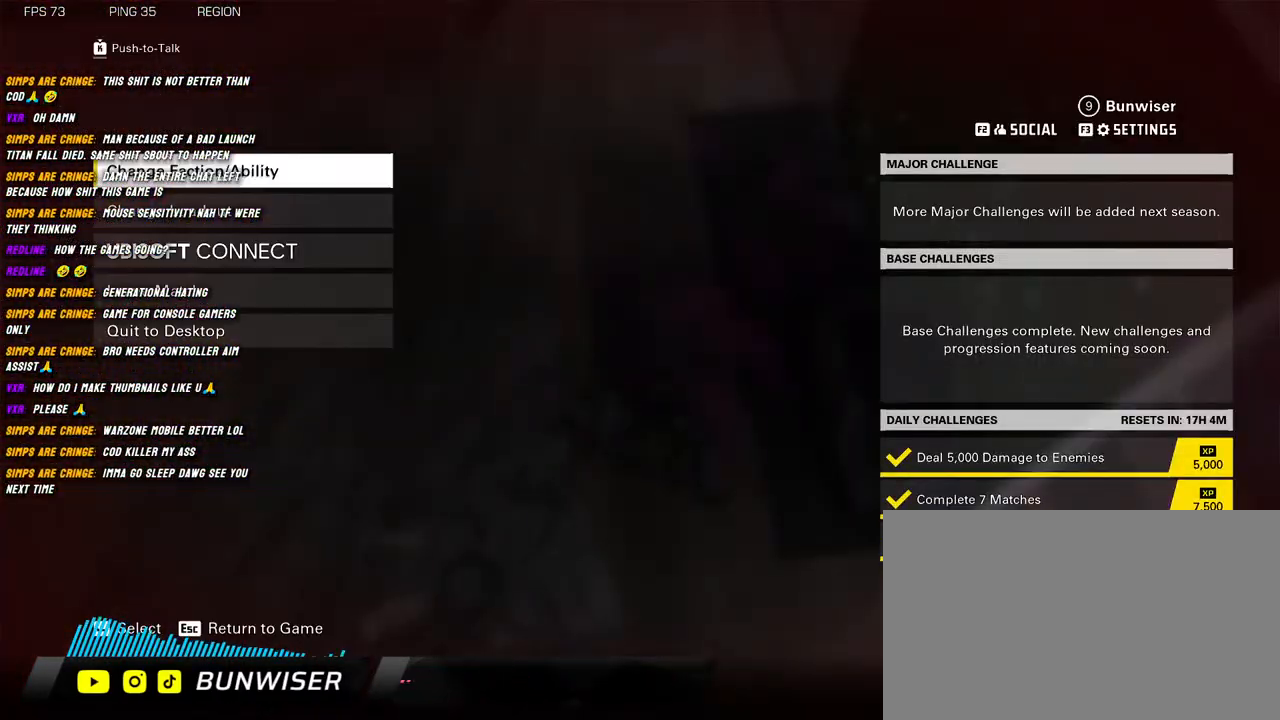
{"keys": [], "mouse": [], "events": []}
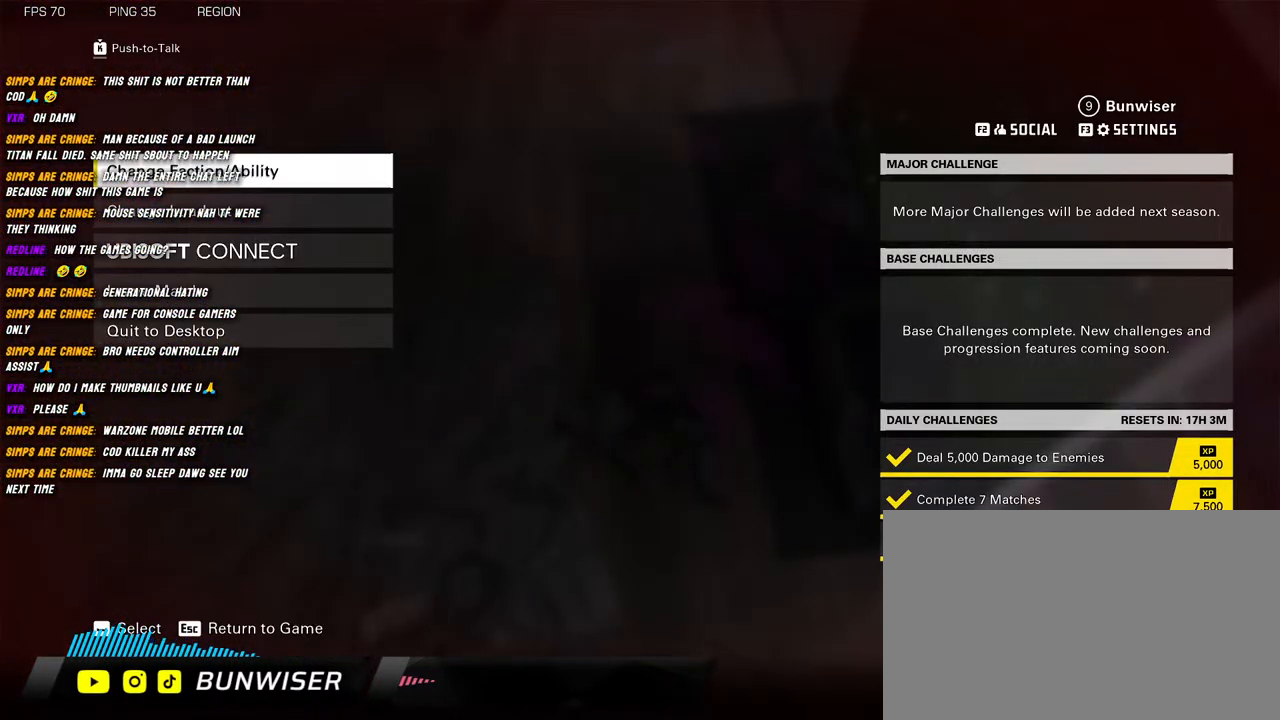
{"keys": [], "mouse": [], "events": []}
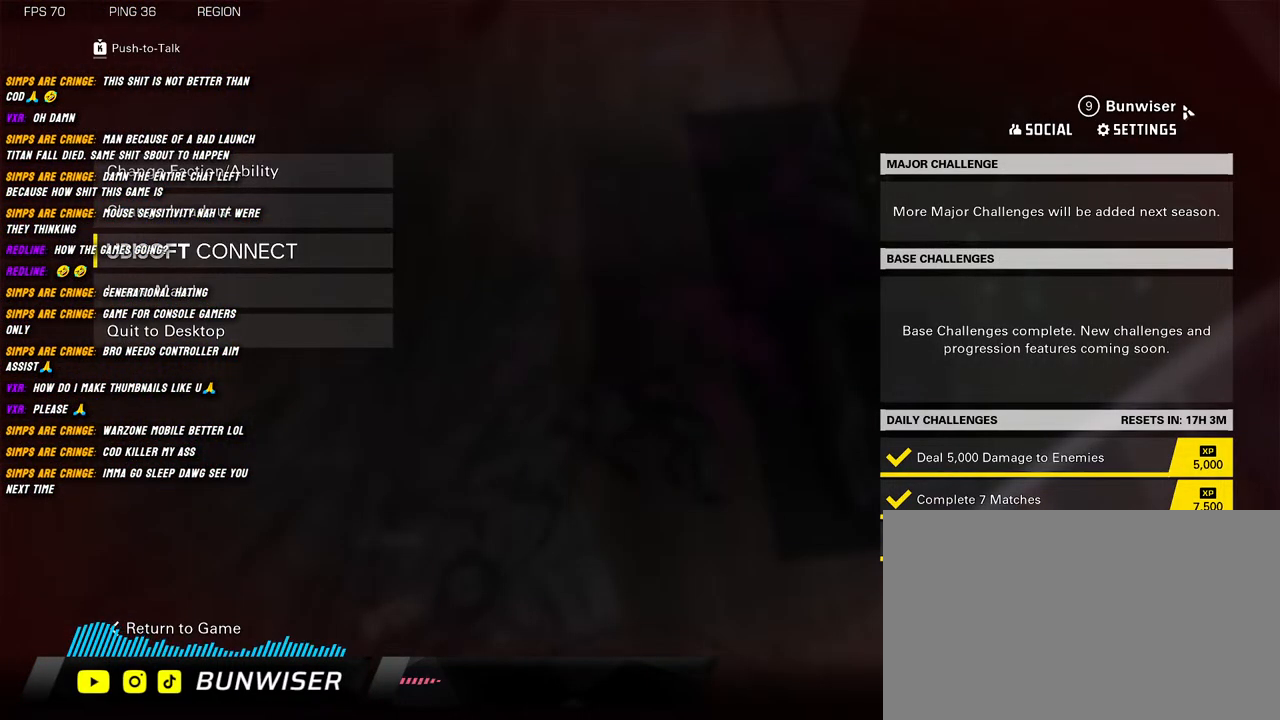
{"keys": [], "mouse": [], "events": [[284, "mouse_left", "down"], [350, "mouse_left", "up"]]}
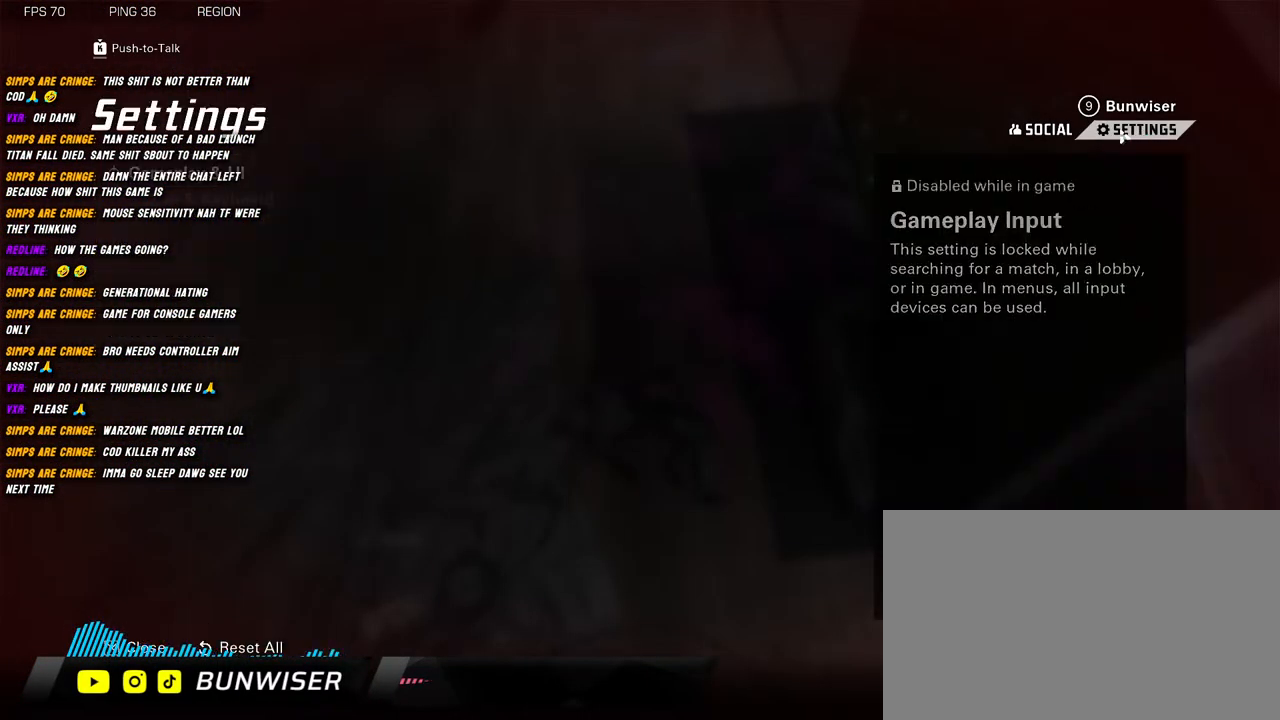
{"keys": [], "mouse": [], "events": []}
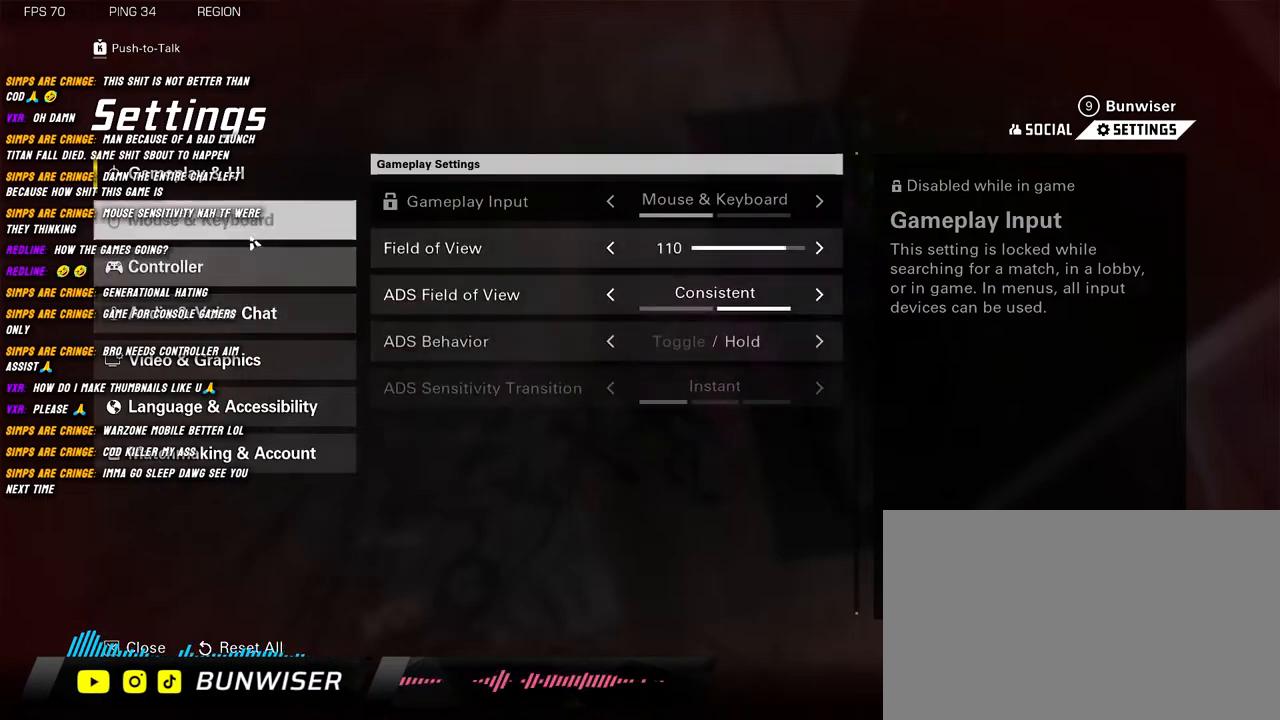
{"keys": [], "mouse": ["left"], "events": [[450, "mouse_left", "down"]]}
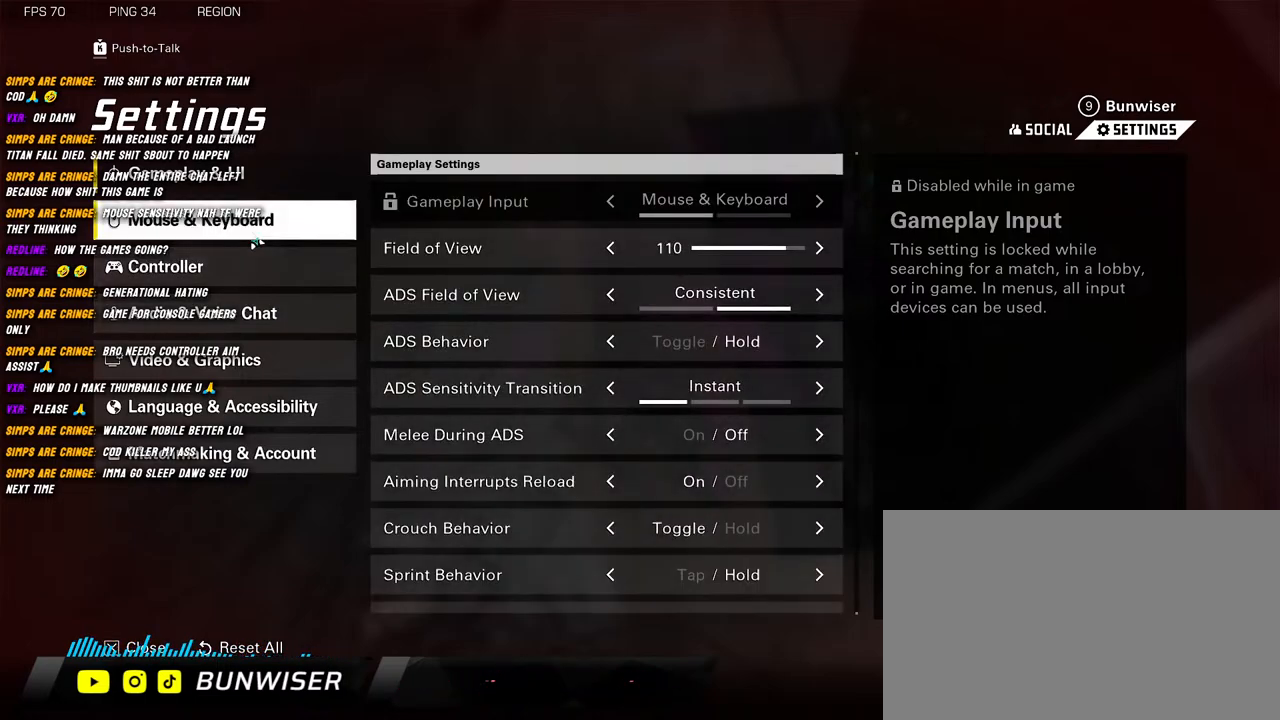
{"keys": [], "mouse": [], "events": [[34, "mouse_left", "up"]]}
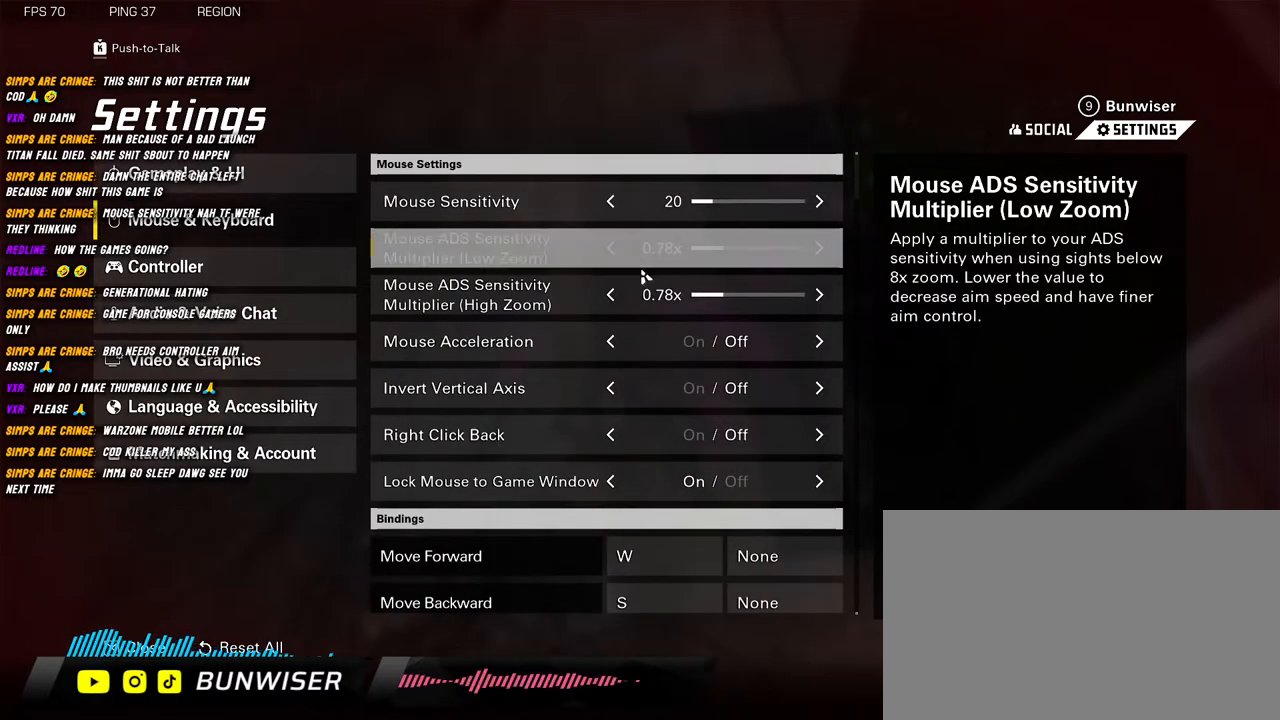
{"keys": [], "mouse": [], "events": []}
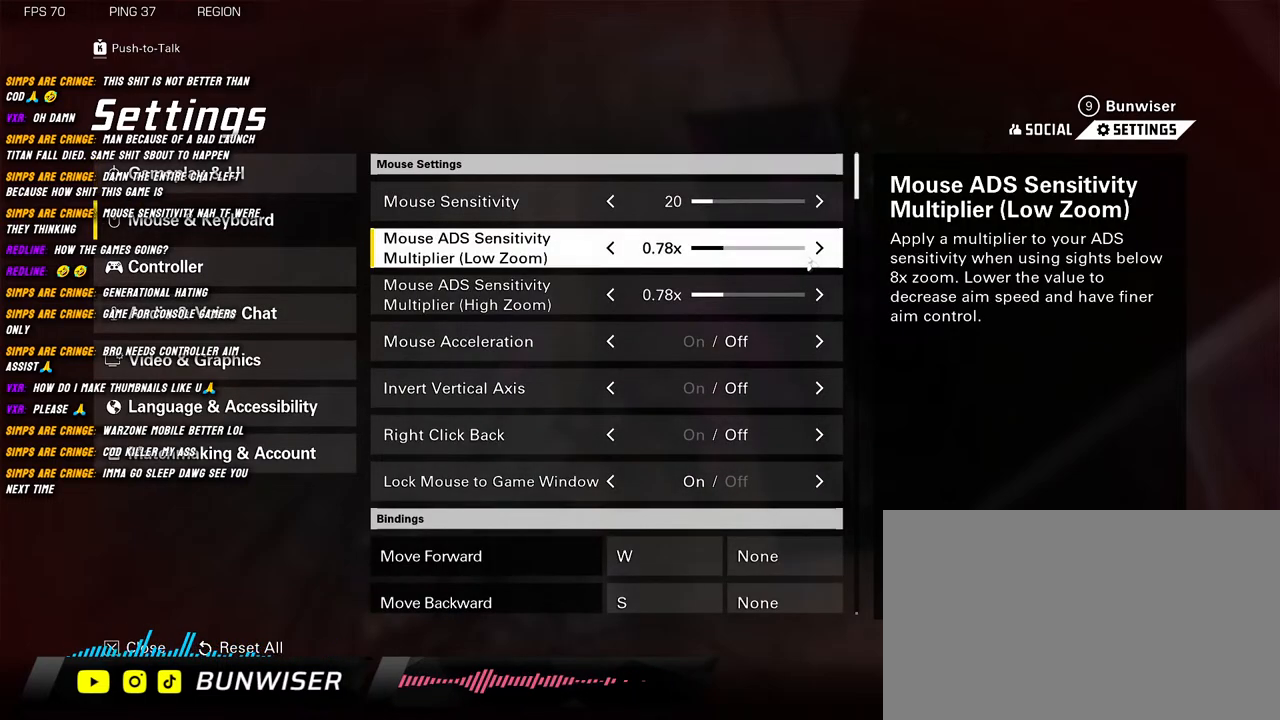
{"keys": [], "mouse": [], "events": []}
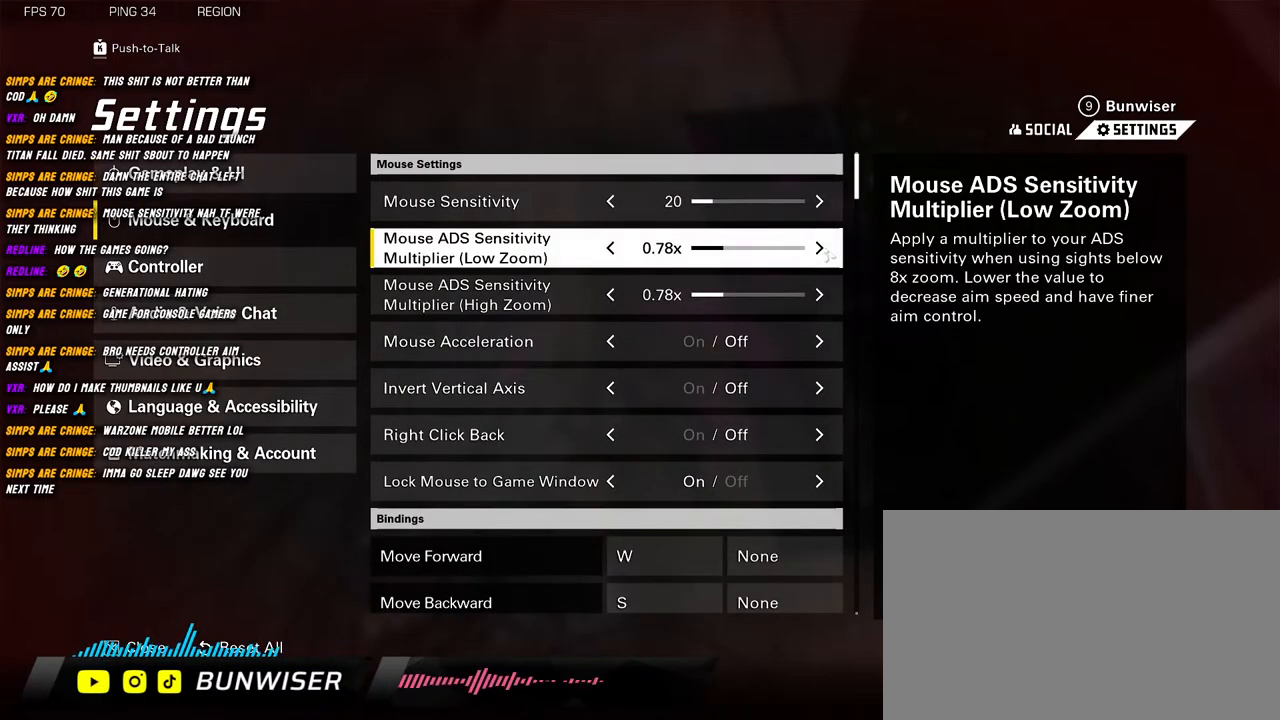
{"keys": [], "mouse": [], "events": [[184, "mouse_left", "down"], [267, "mouse_left", "up"], [367, "mouse_left", "down"], [417, "mouse_left", "up"]]}
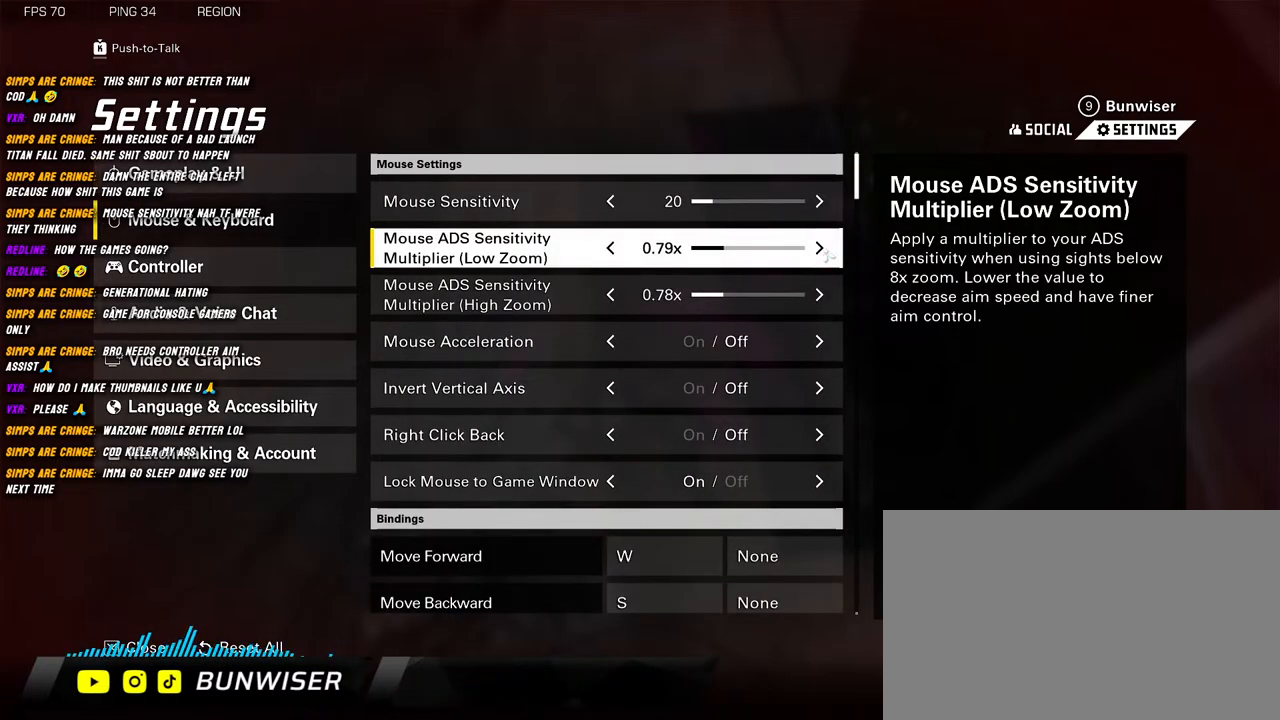
{"keys": [], "mouse": [], "events": []}
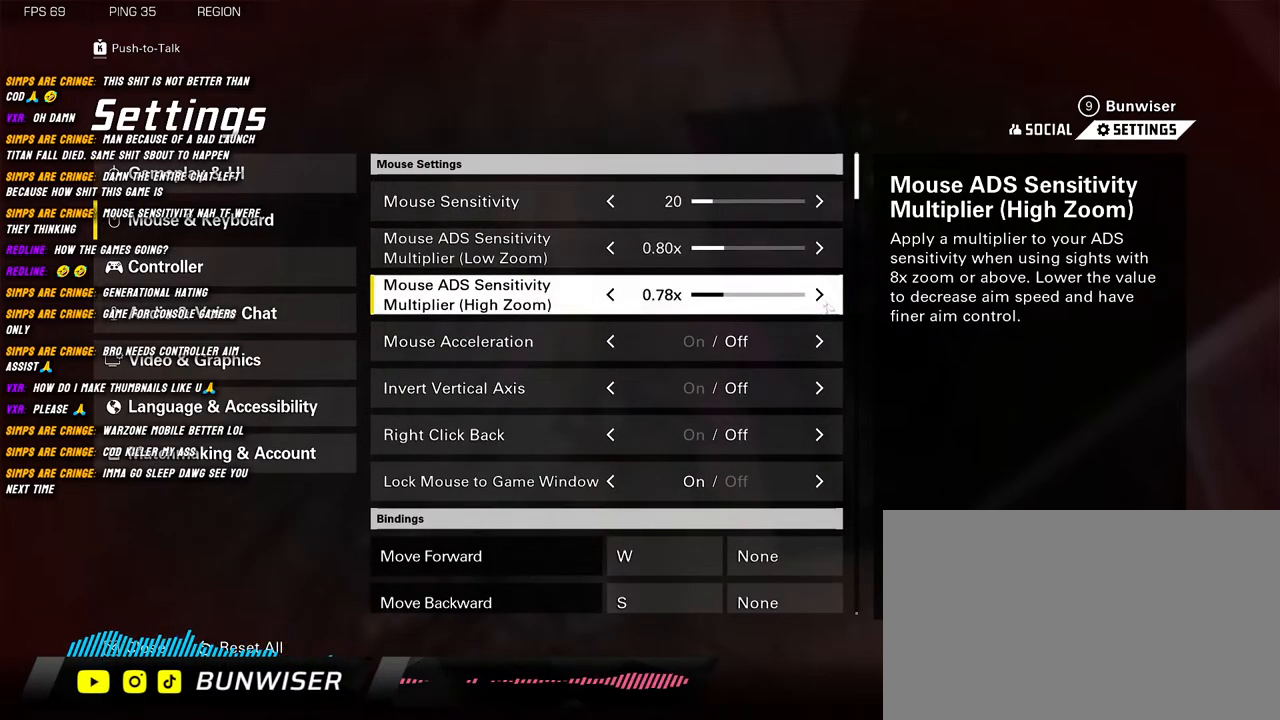
{"keys": [], "mouse": ["left"], "events": [[267, "mouse_left", "down"], [334, "mouse_left", "up"], [417, "mouse_left", "down"]]}
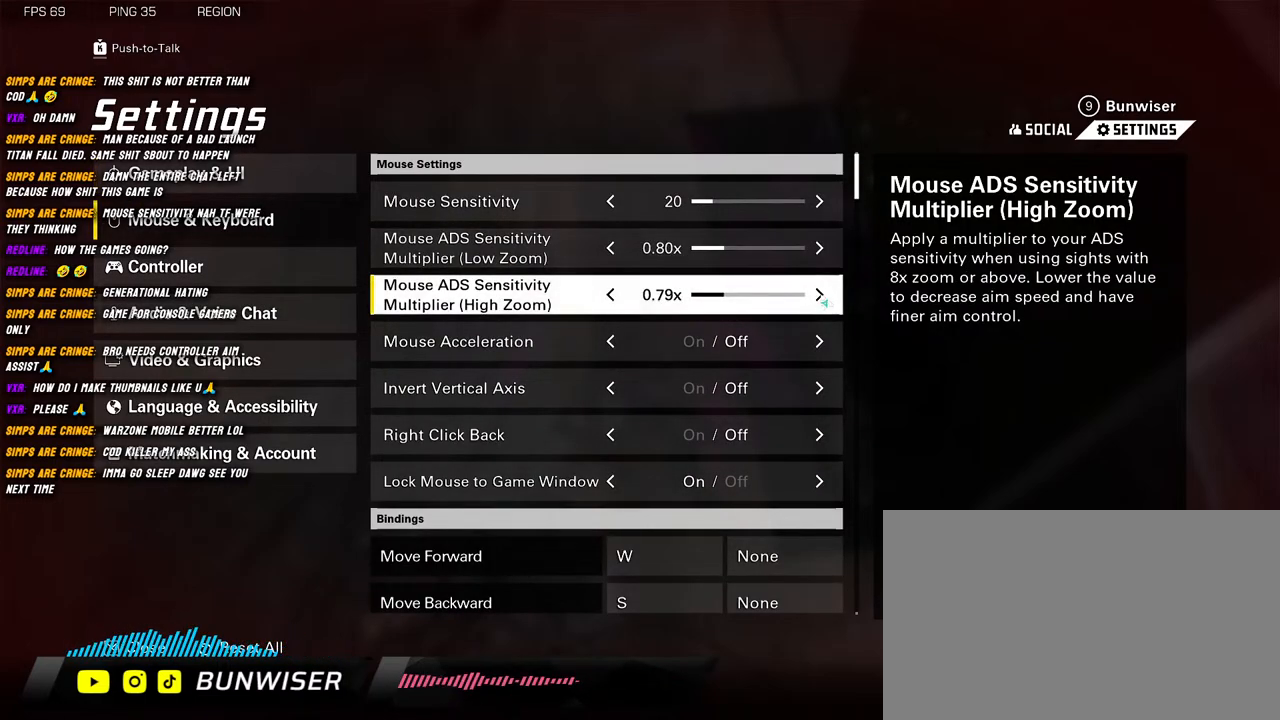
{"keys": [], "mouse": [], "events": [[34, "mouse_left", "up"]]}
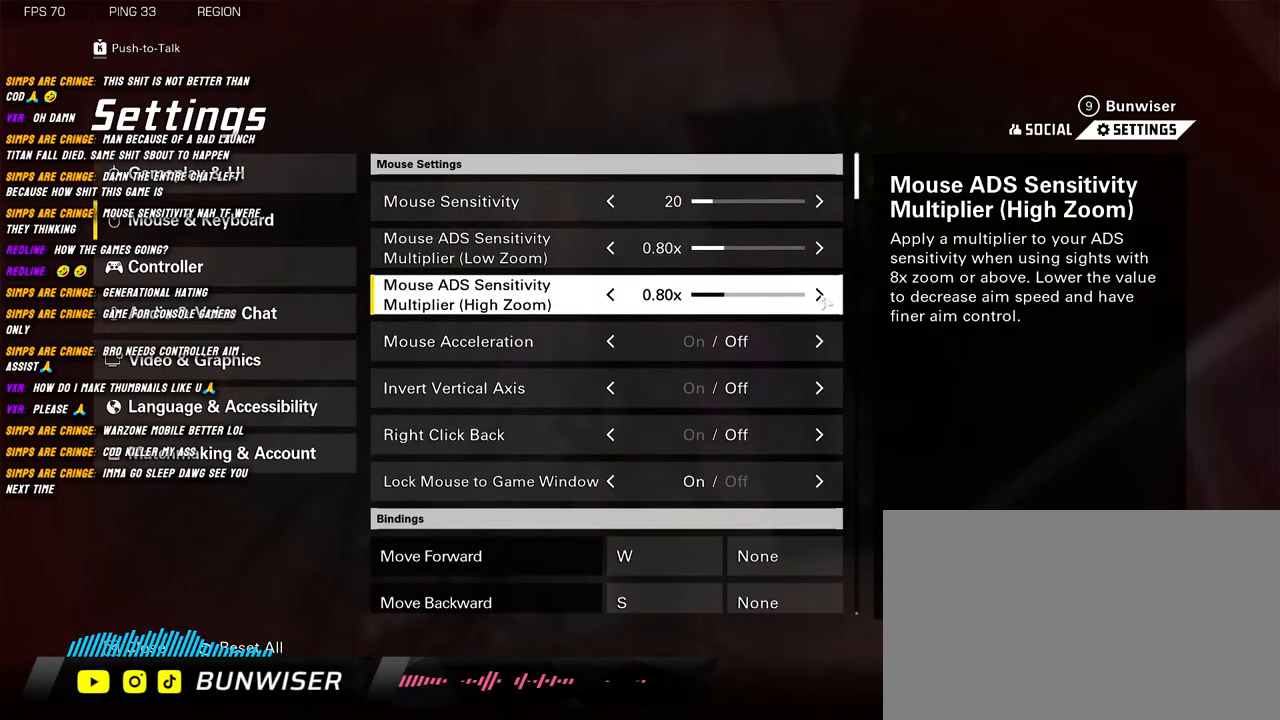
{"keys": [], "mouse": [], "events": []}
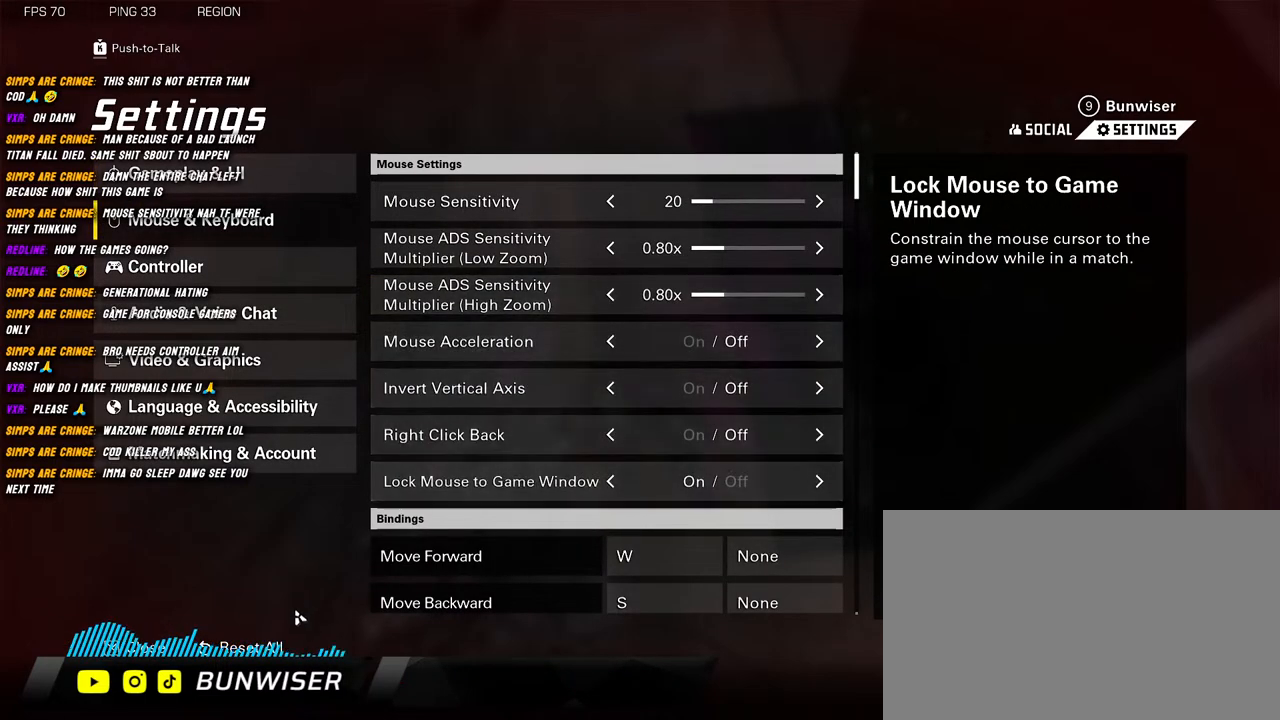
{"keys": [], "mouse": [], "events": []}
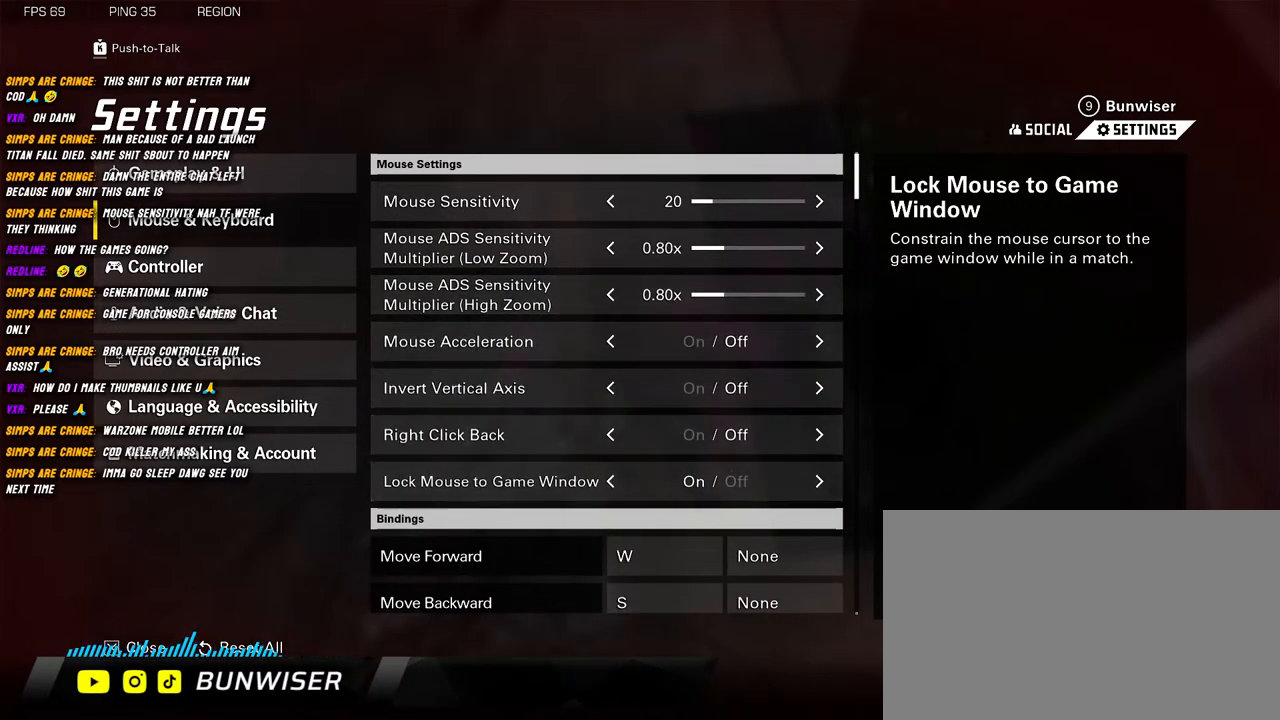
{"keys": [], "mouse": [], "events": [[117, "mouse_left", "down"], [200, "mouse_left", "up"]]}
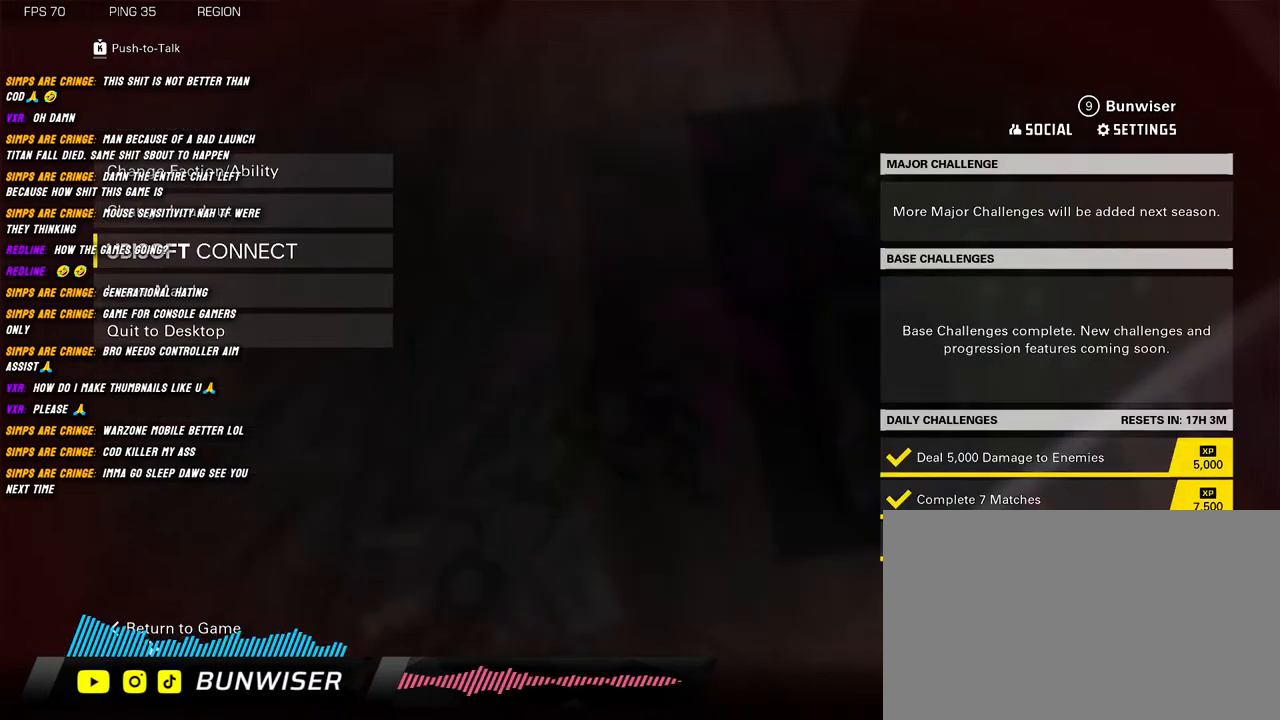
{"keys": [], "mouse": [], "events": []}
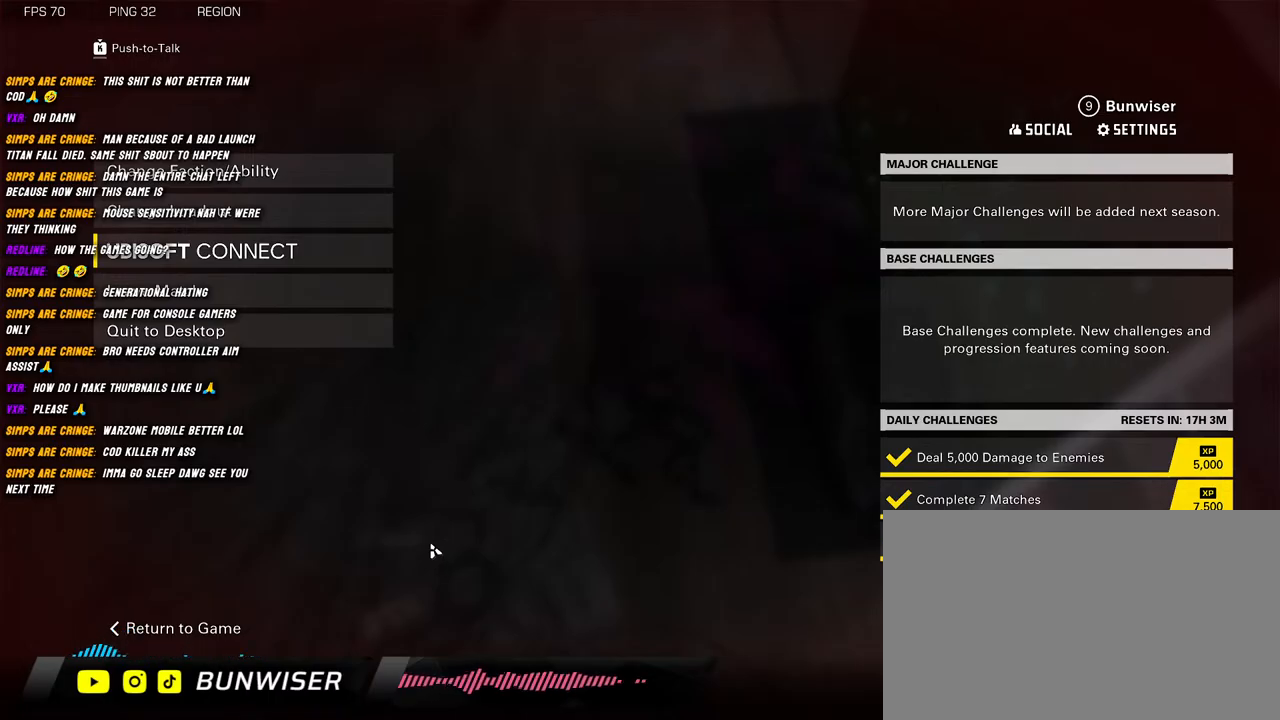
{"keys": [], "mouse": [], "events": []}
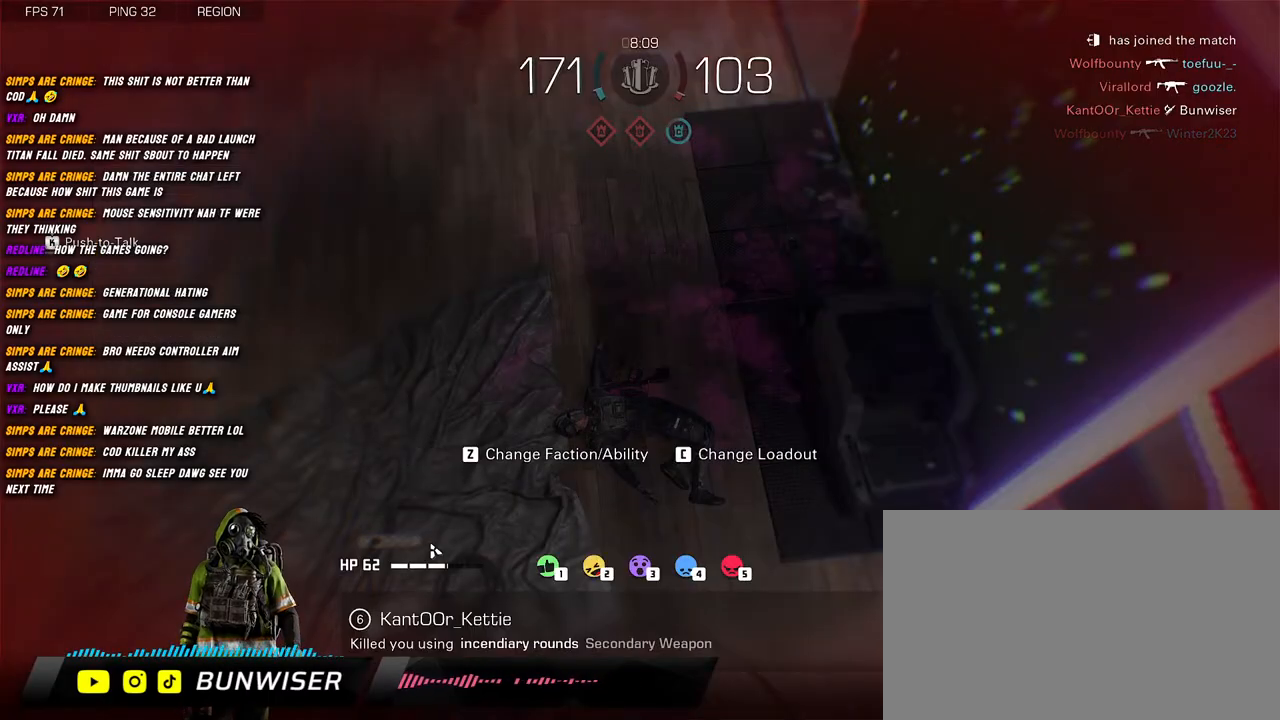
{"keys": [], "mouse": [], "events": []}
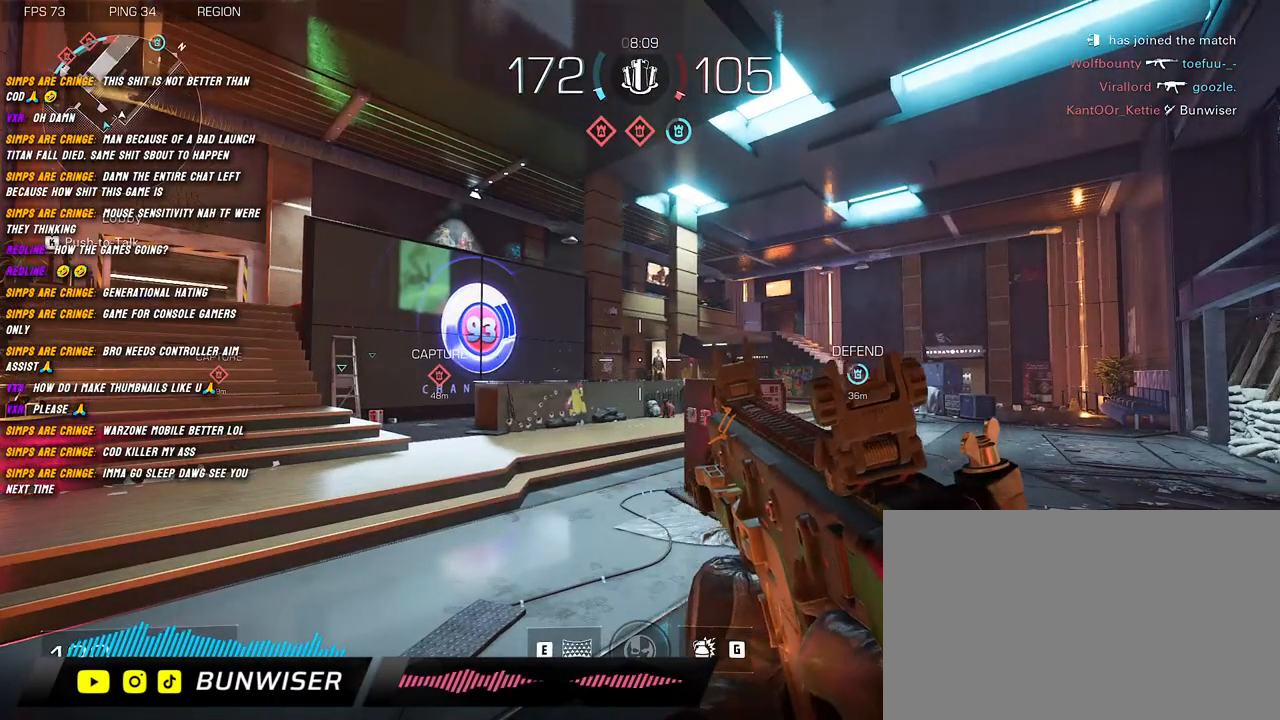
{"keys": ["shift", "w"], "mouse": [], "events": [[317, "a", "down"], [367, "shift", "down"], [417, "w", "down"], [450, "a", "up"]]}
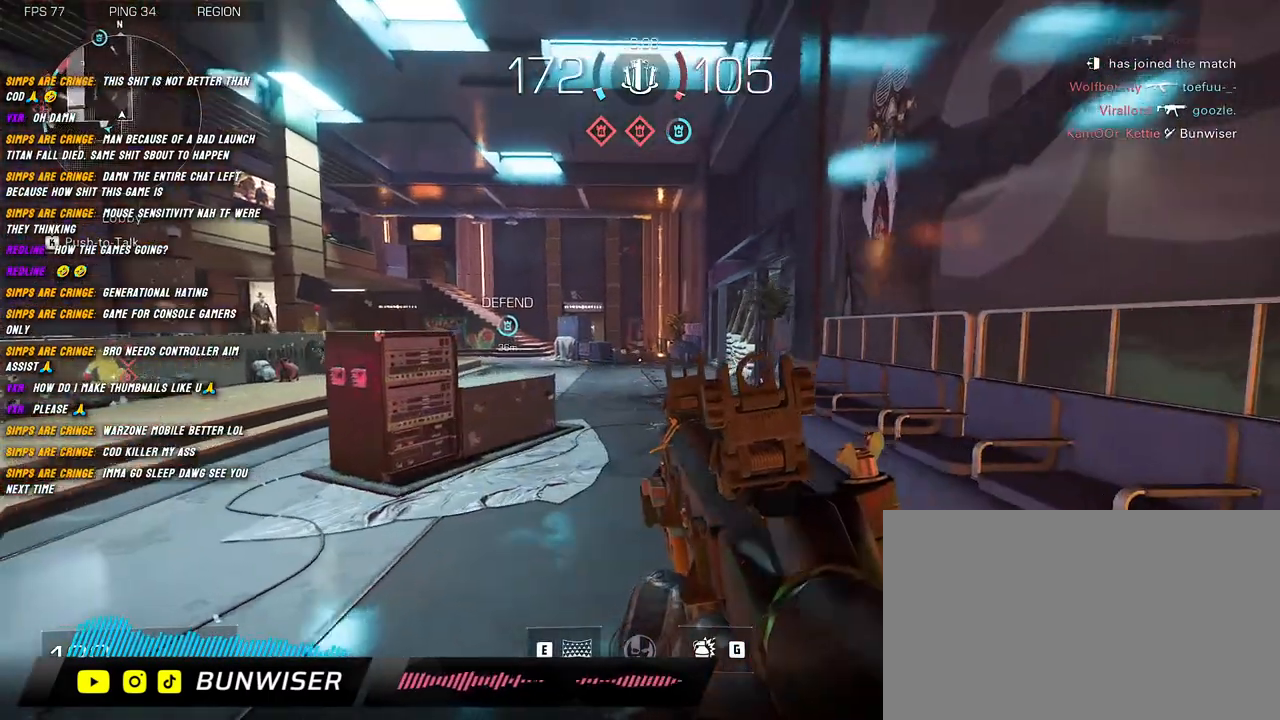
{"keys": ["d", "shift", "w"], "mouse": ["right"], "events": [[17, "shift", "up"], [134, "shift", "down"], [217, "mouse_right", "down"], [450, "d", "down"]]}
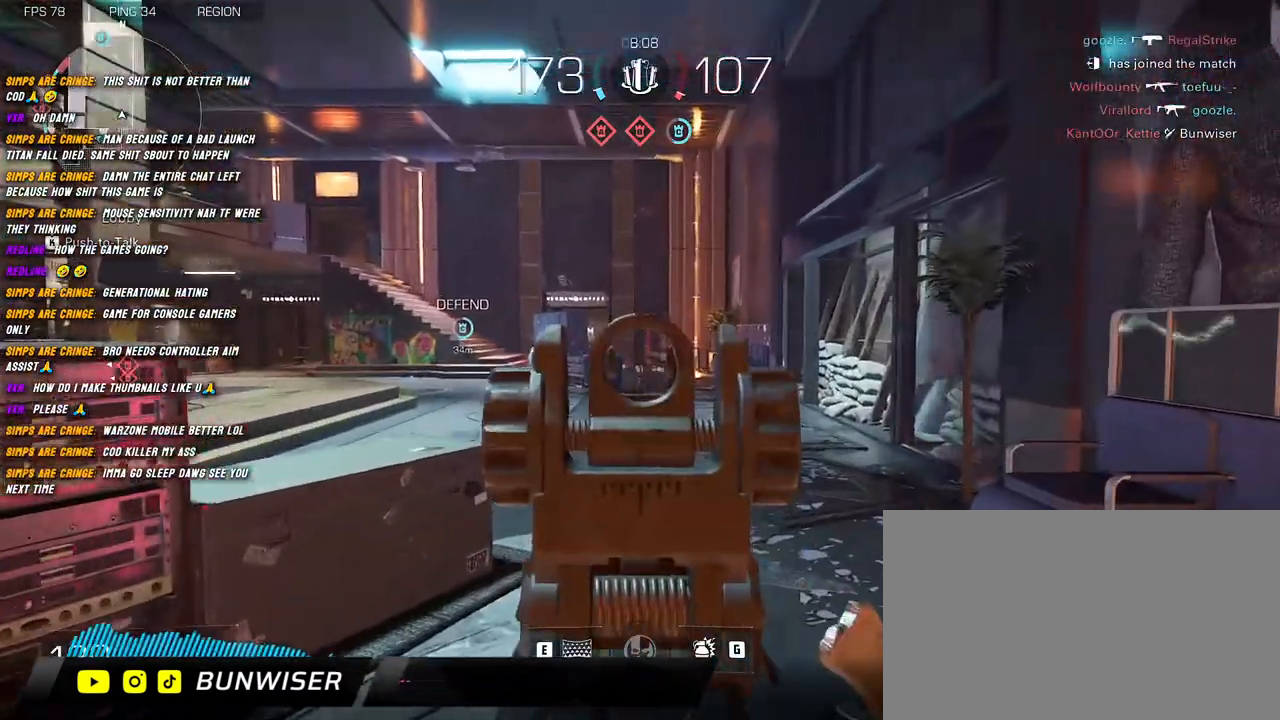
{"keys": ["shift", "w"], "mouse": [], "events": [[34, "w", "up"], [67, "shift", "up"], [400, "w", "down"], [450, "d", "up"], [484, "shift", "down"], [500, "mouse_right", "up"]]}
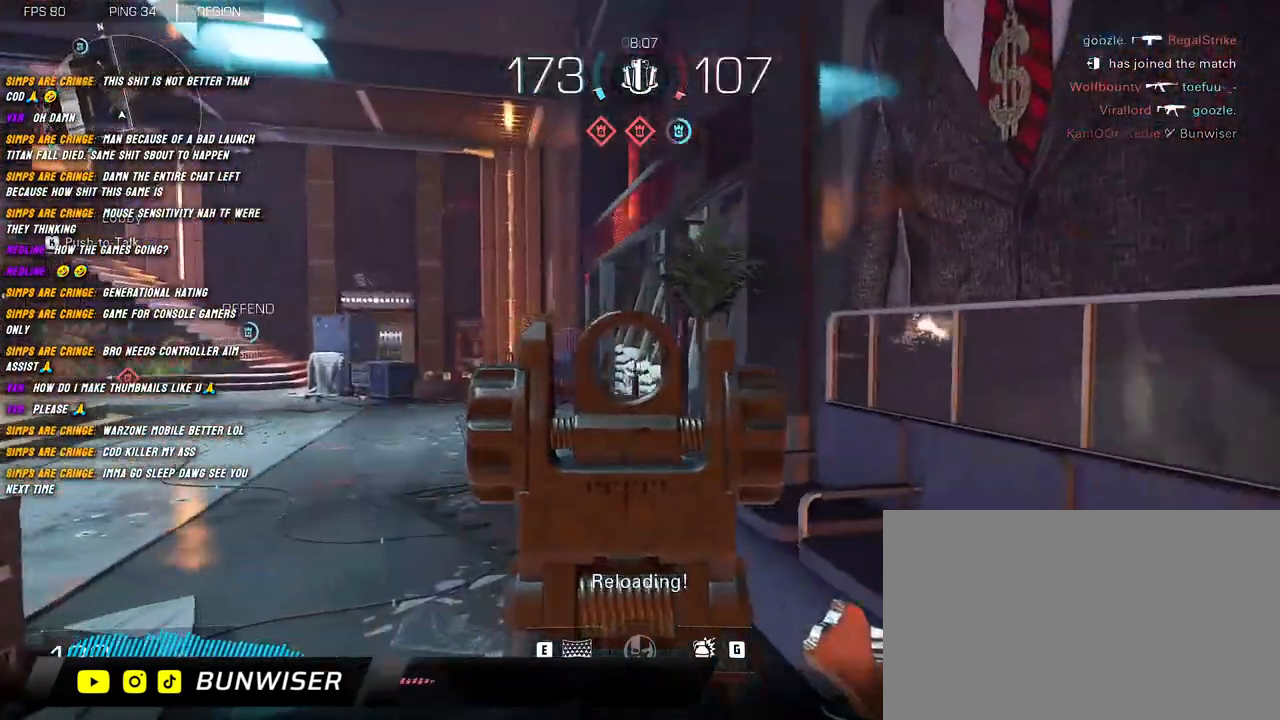
{"keys": ["w"], "mouse": [], "events": [[84, "shift", "up"], [184, "shift", "down"], [284, "shift", "up"], [400, "shift", "down"], [484, "shift", "up"]]}
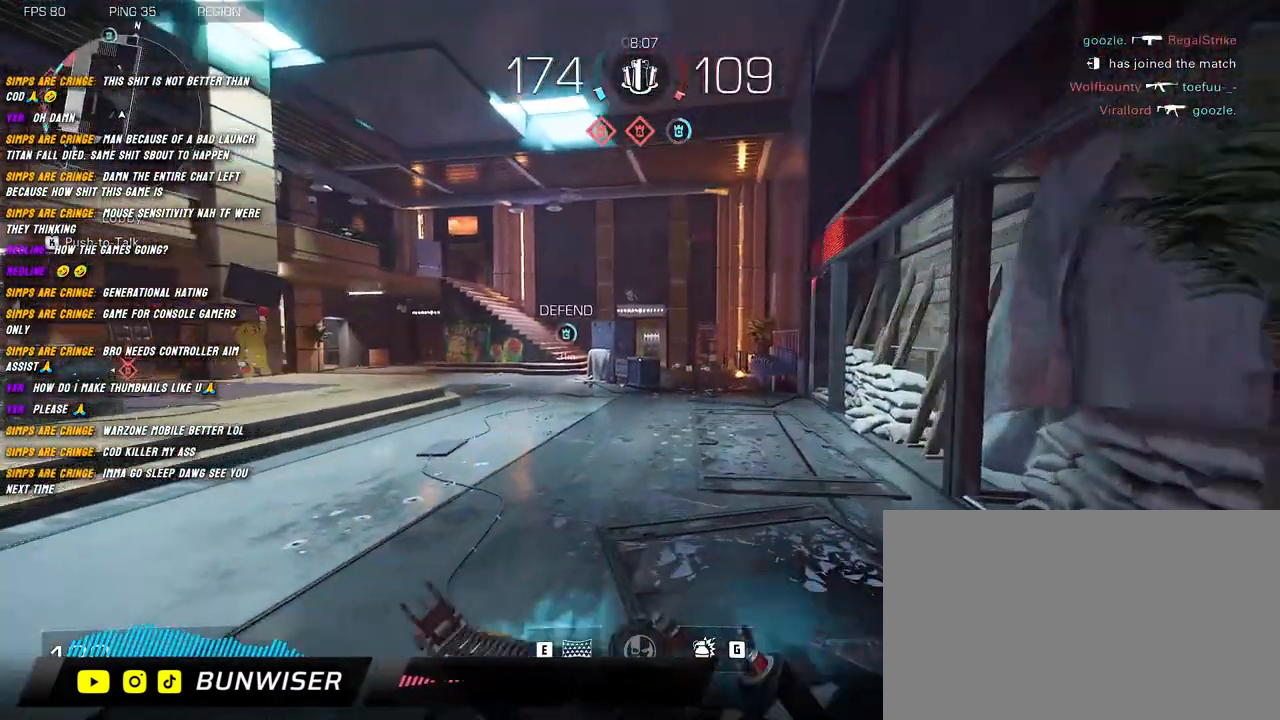
{"keys": ["shift", "w"], "mouse": [], "events": [[84, "shift", "down"]]}
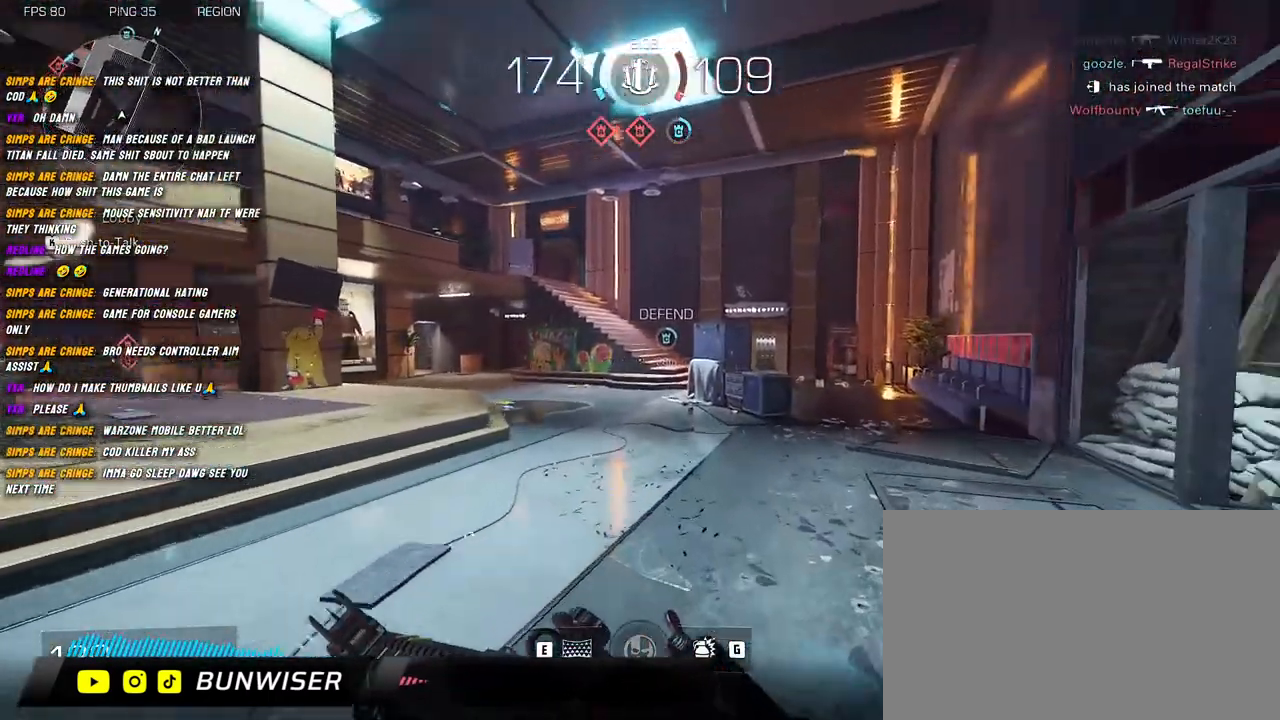
{"keys": [], "mouse": [], "events": [[234, "shift", "up"], [234, "w", "up"]]}
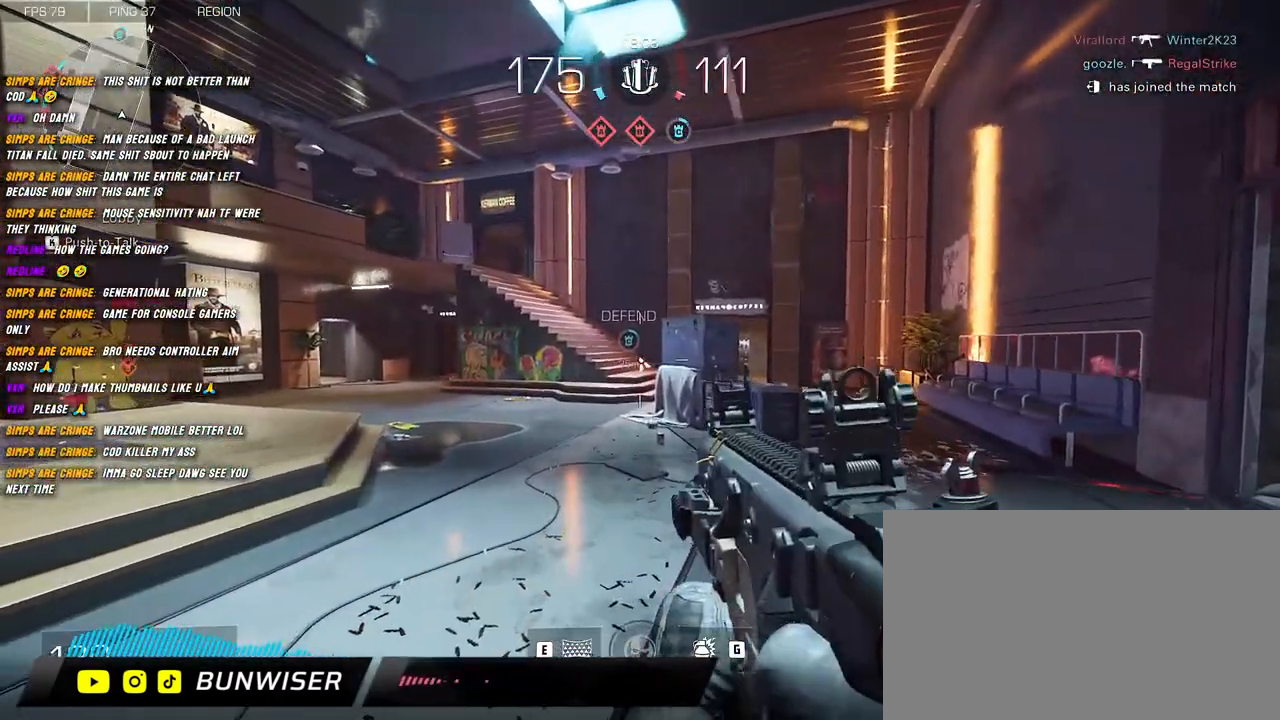
{"keys": [], "mouse": [], "events": []}
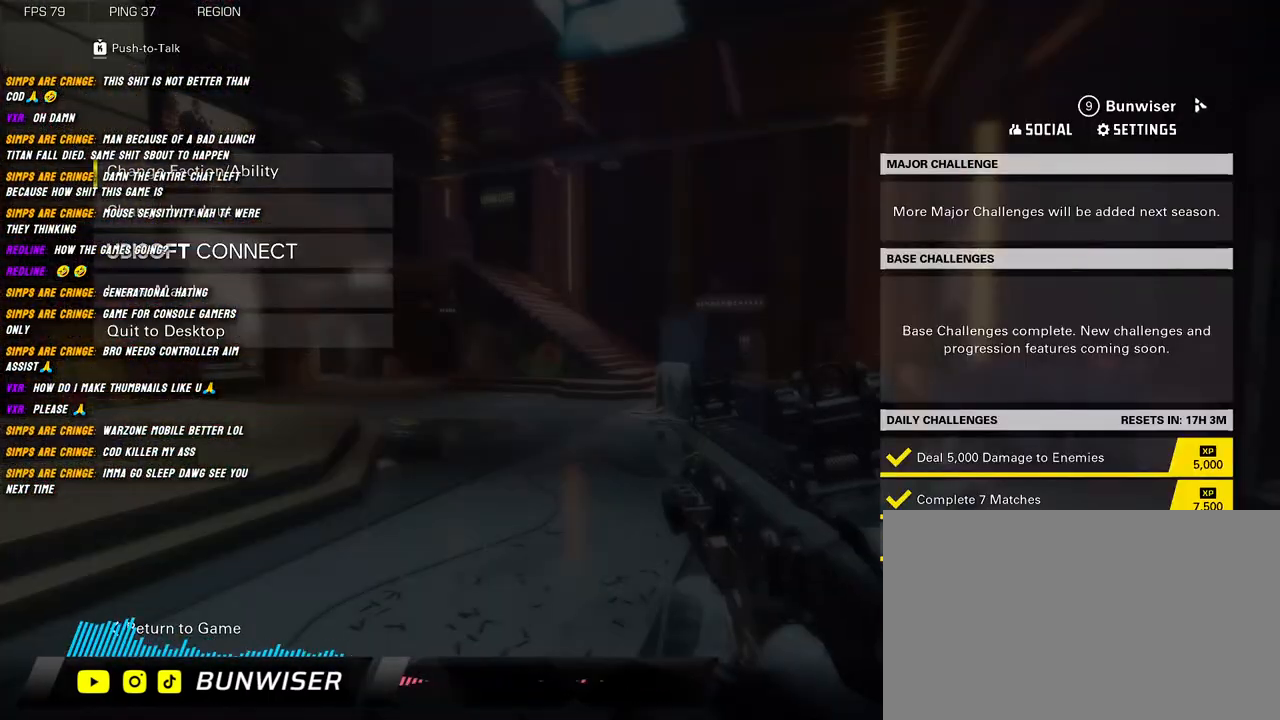
{"keys": [], "mouse": [], "events": [[300, "mouse_left", "down"], [367, "mouse_left", "up"]]}